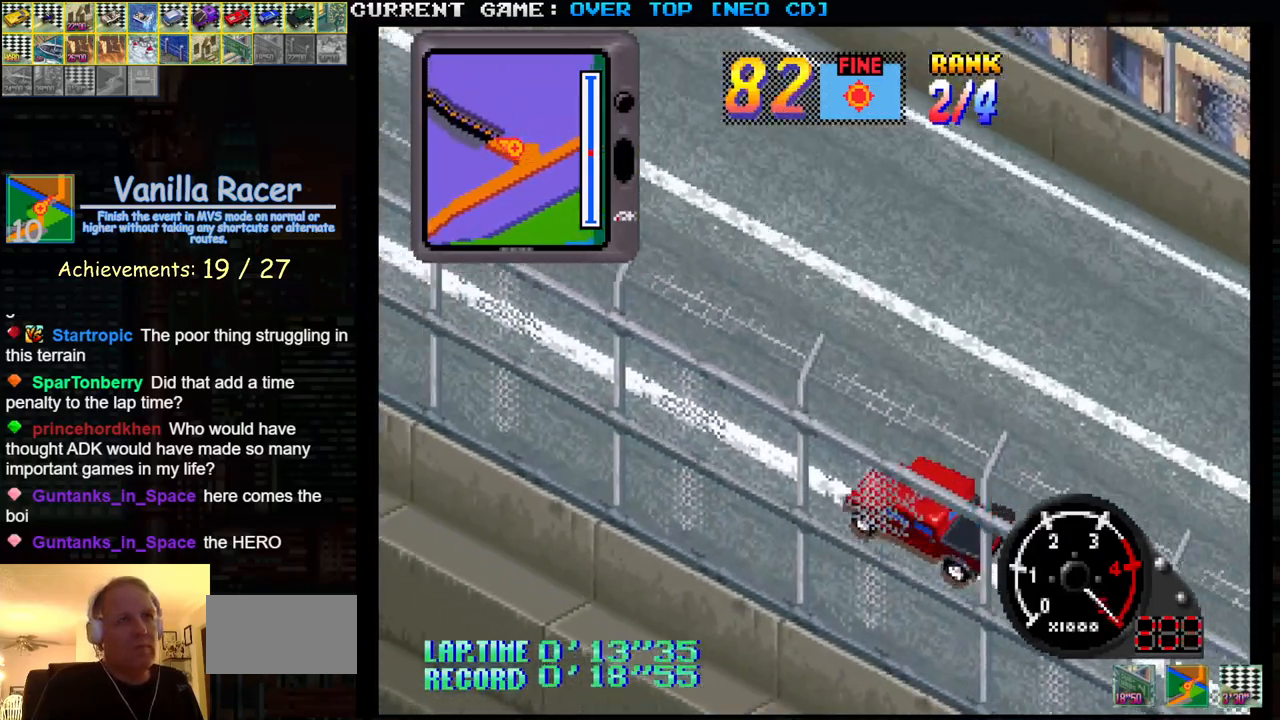
Gameplay with a controller (arcade stick); each line is a JSON object with the inputs held at the frame after it. "events" lists button and stick changes between this image and that frame as [ms after this image, input, new state], when the widget could be followed in between. Not read: L3 R3.
{"buttons": ["SQUARE", "R1"], "left_stick": "right", "events": [[33, "R1", "down"], [283, "left_stick", "right"]]}
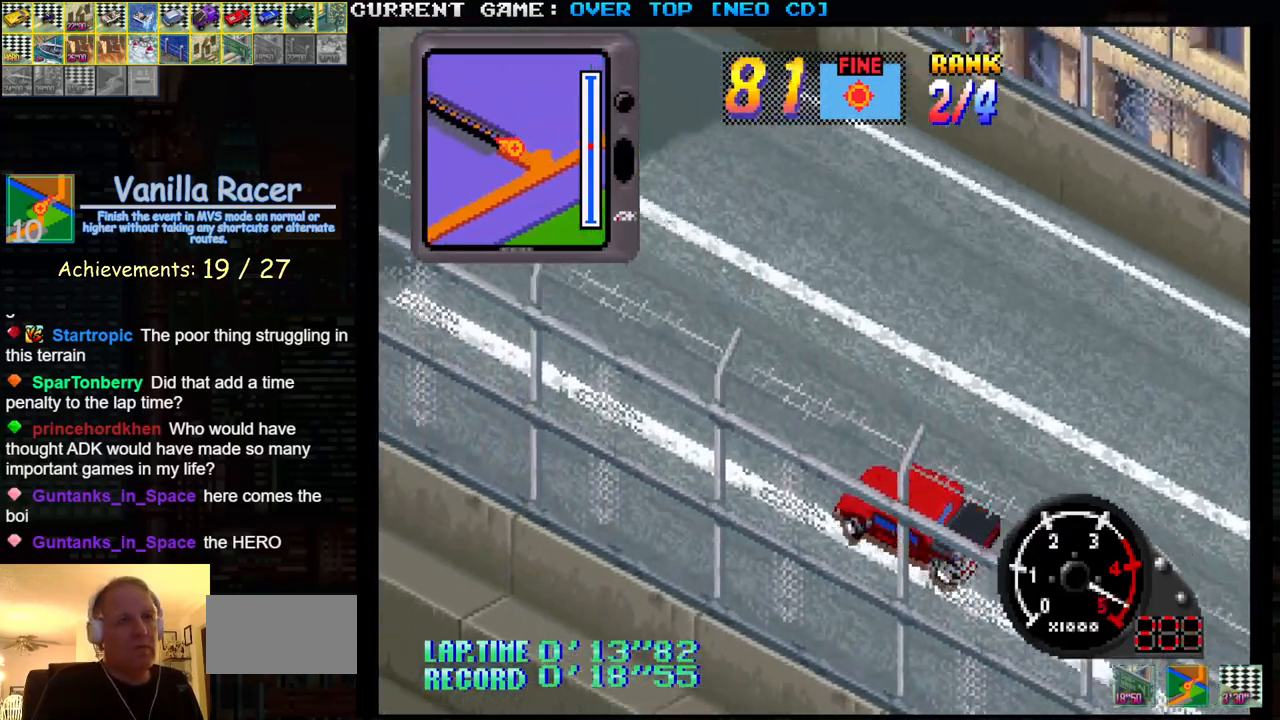
{"buttons": ["SQUARE", "R1"], "left_stick": "right", "events": []}
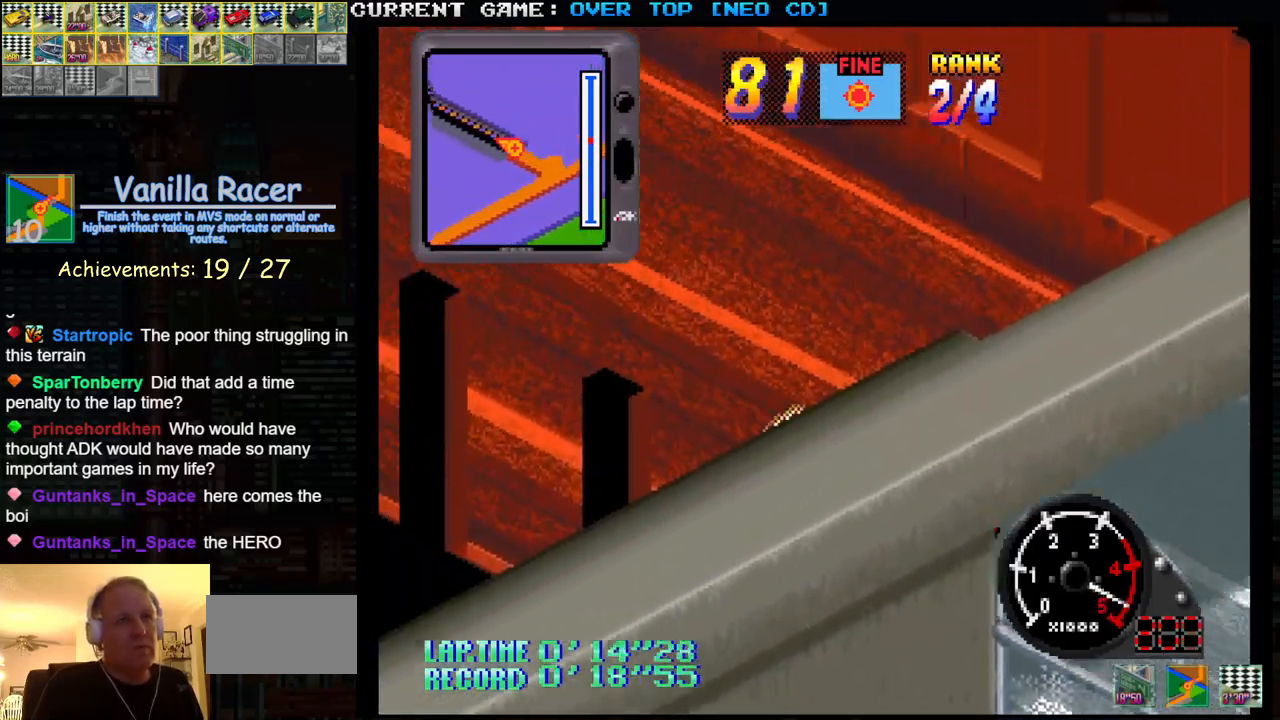
{"buttons": ["SQUARE", "R1"], "left_stick": "right", "events": []}
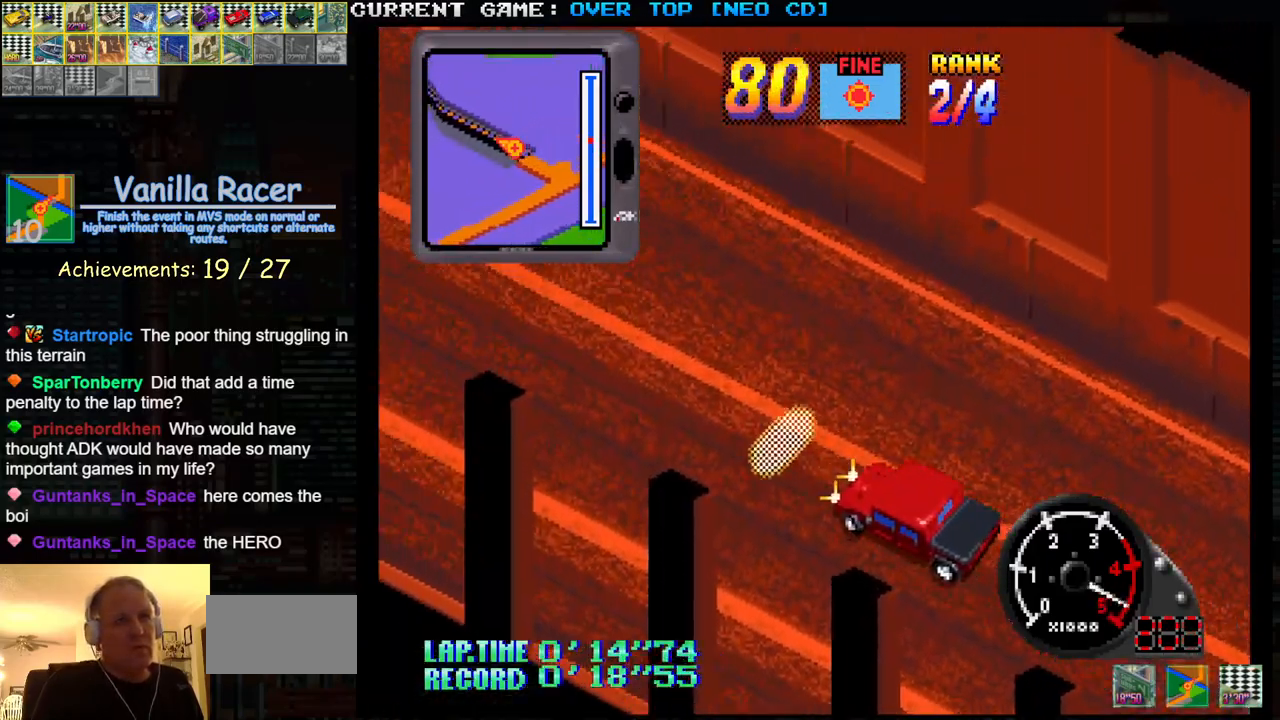
{"buttons": ["SQUARE", "R1"], "left_stick": "right", "events": []}
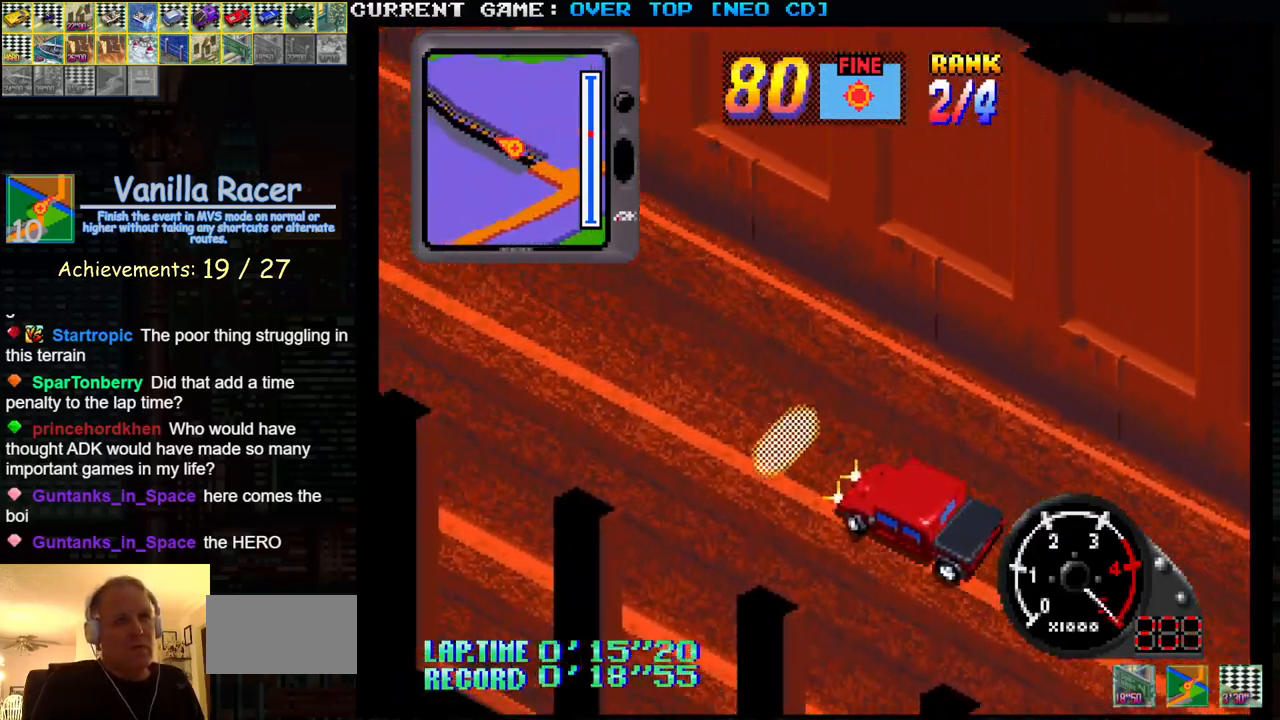
{"buttons": ["SQUARE", "R1"], "left_stick": "center", "events": [[400, "left_stick", "center"]]}
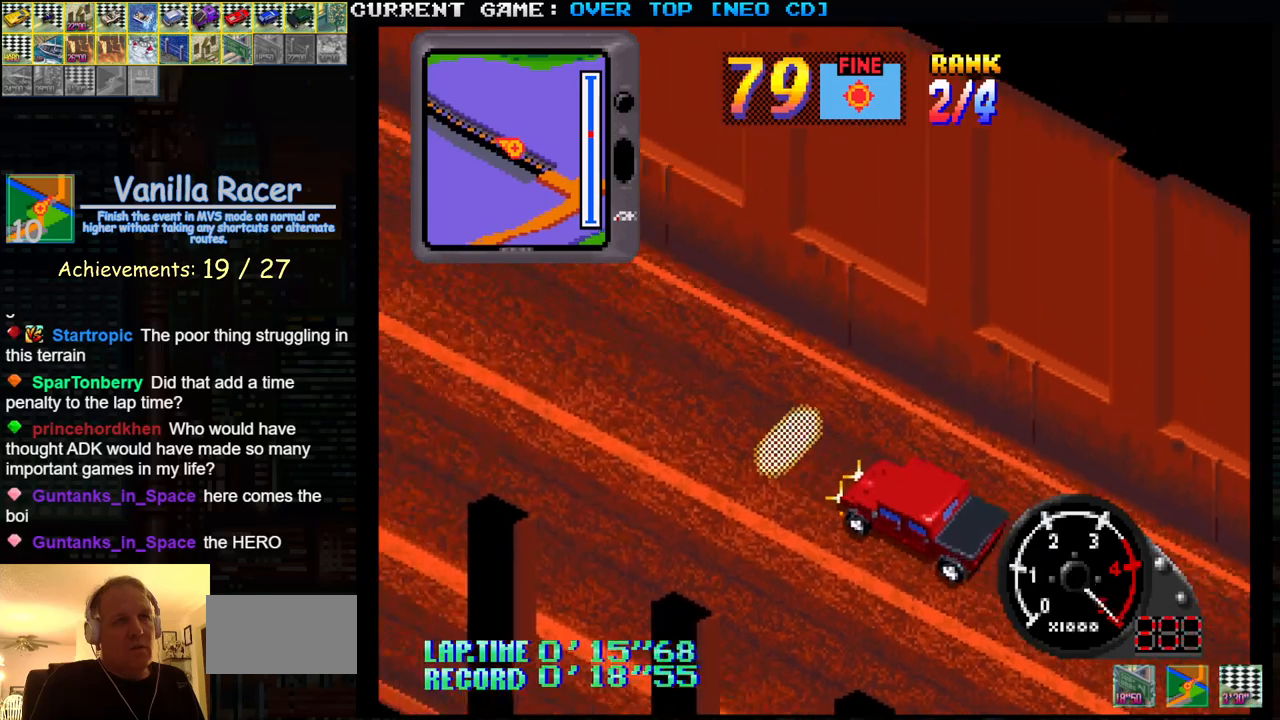
{"buttons": ["SQUARE", "R1"], "left_stick": "center", "events": []}
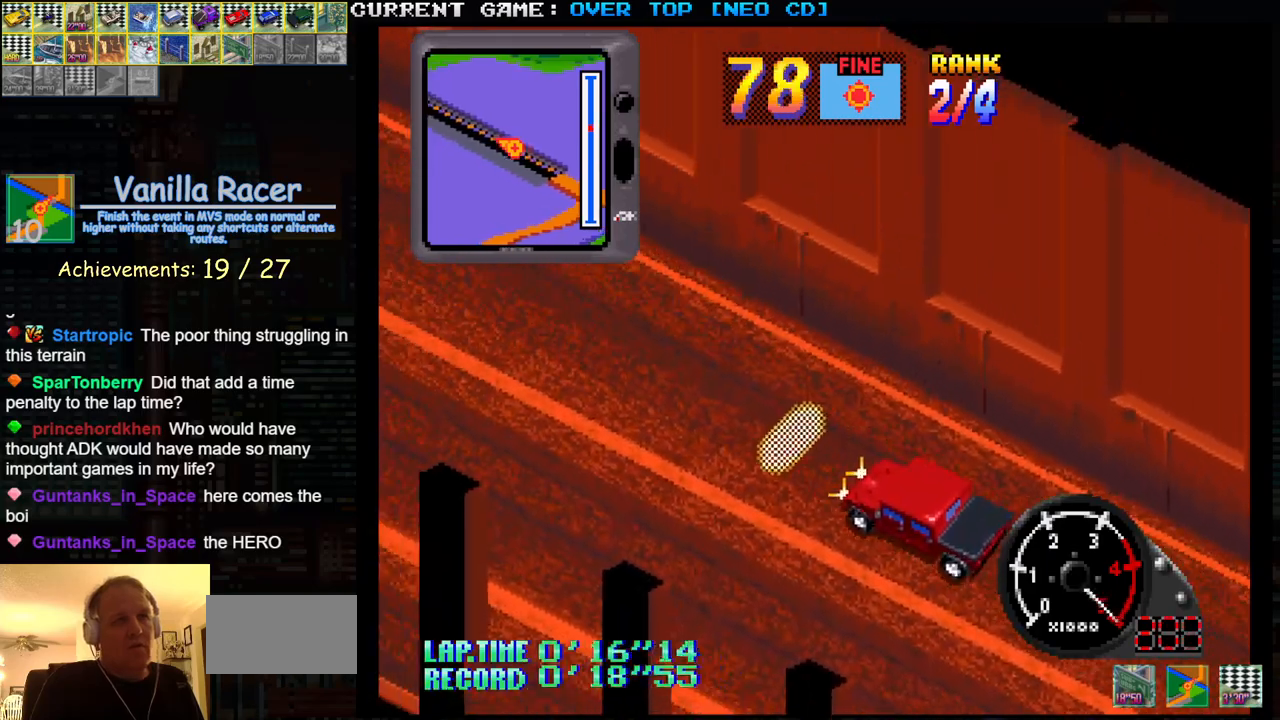
{"buttons": ["SQUARE", "R1"], "left_stick": "center", "events": []}
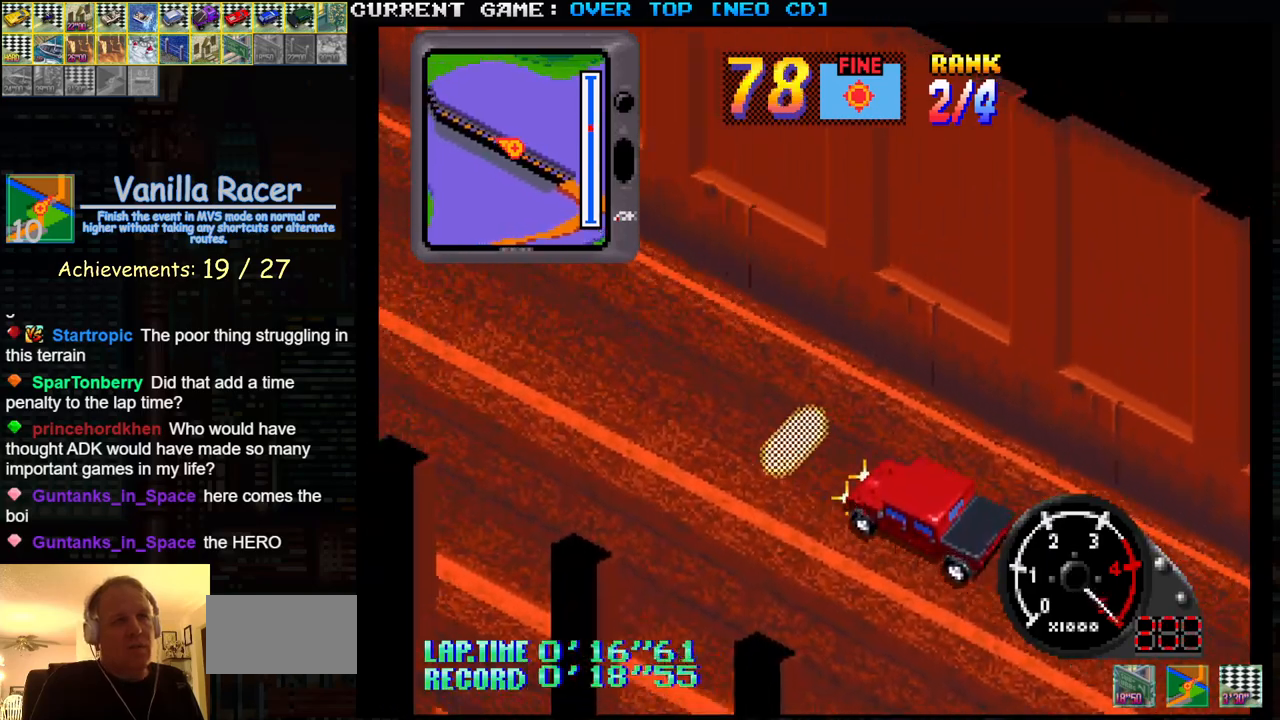
{"buttons": ["SQUARE", "R1"], "left_stick": "center", "events": []}
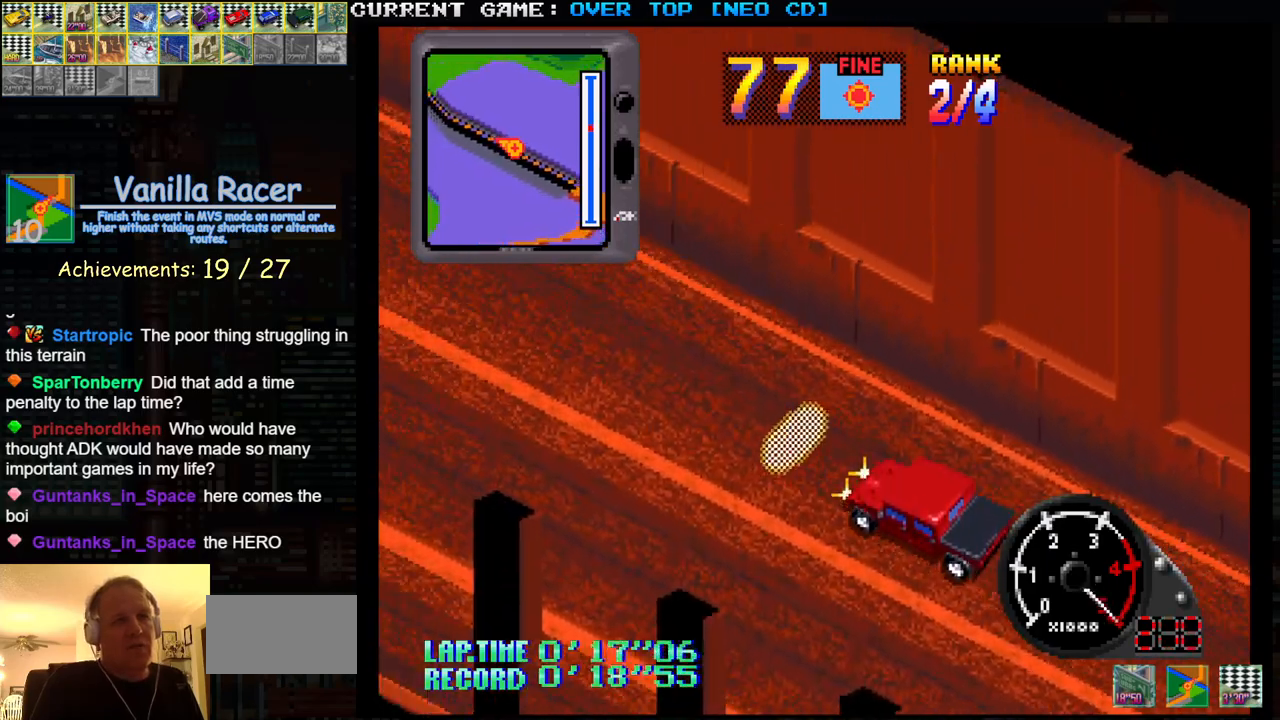
{"buttons": ["SQUARE", "R1"], "left_stick": "center", "events": []}
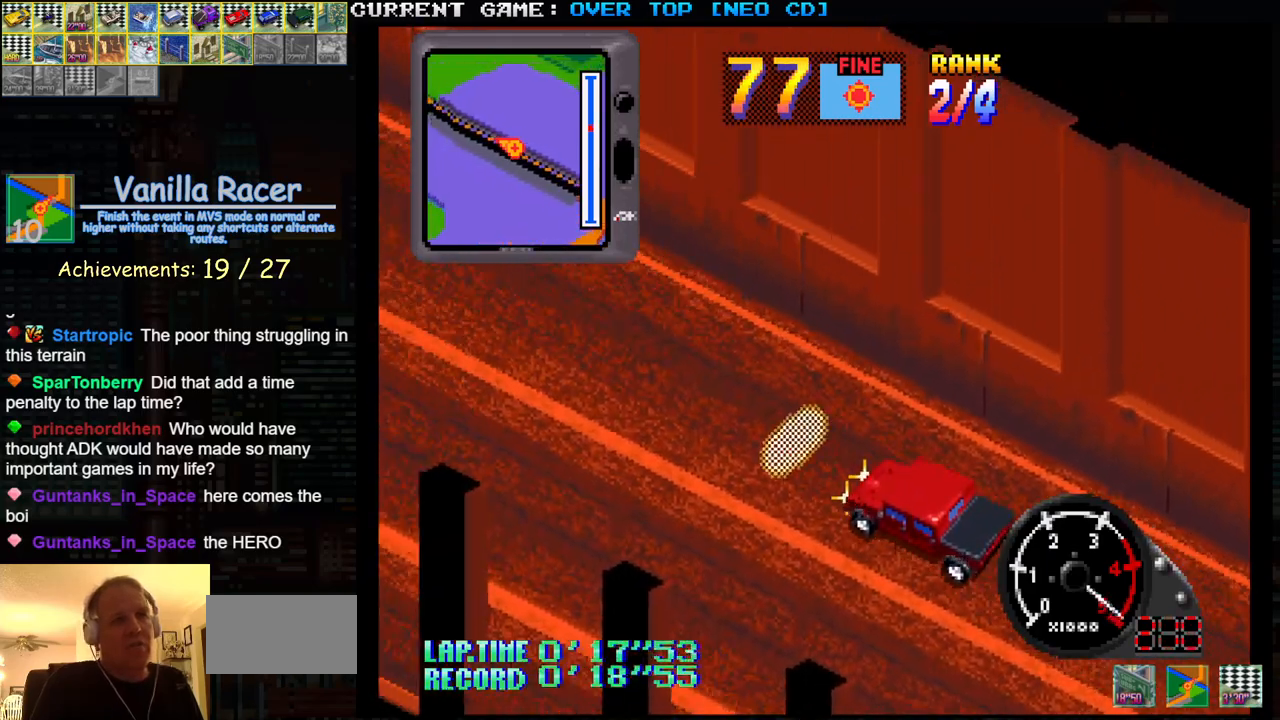
{"buttons": ["SQUARE", "R1"], "left_stick": "center", "events": []}
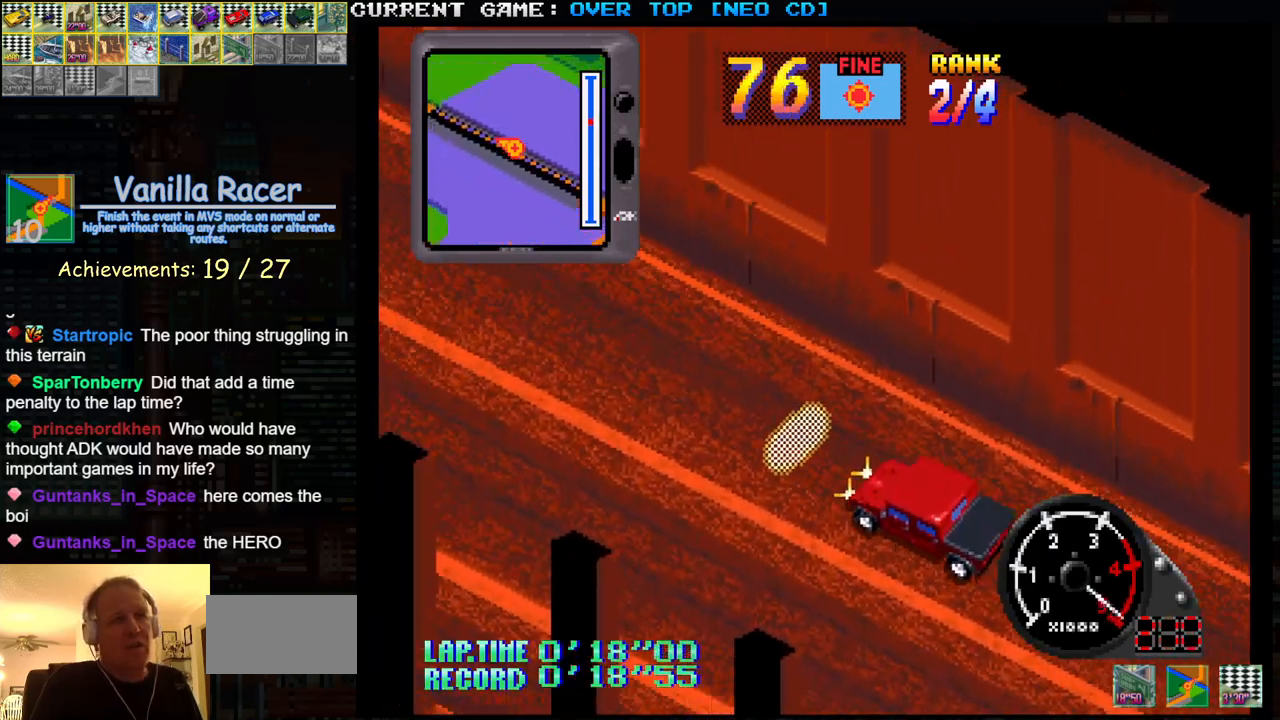
{"buttons": ["SQUARE", "R1"], "left_stick": "center", "events": []}
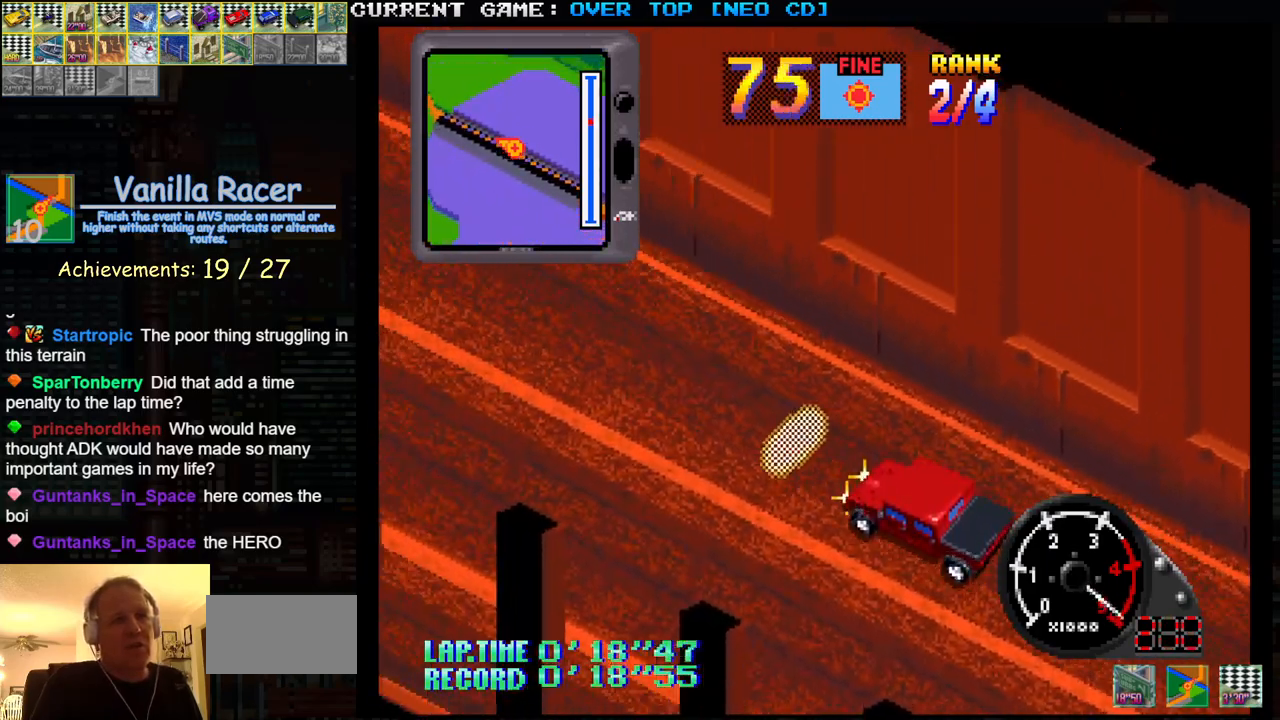
{"buttons": ["SQUARE", "R1"], "left_stick": "center", "events": []}
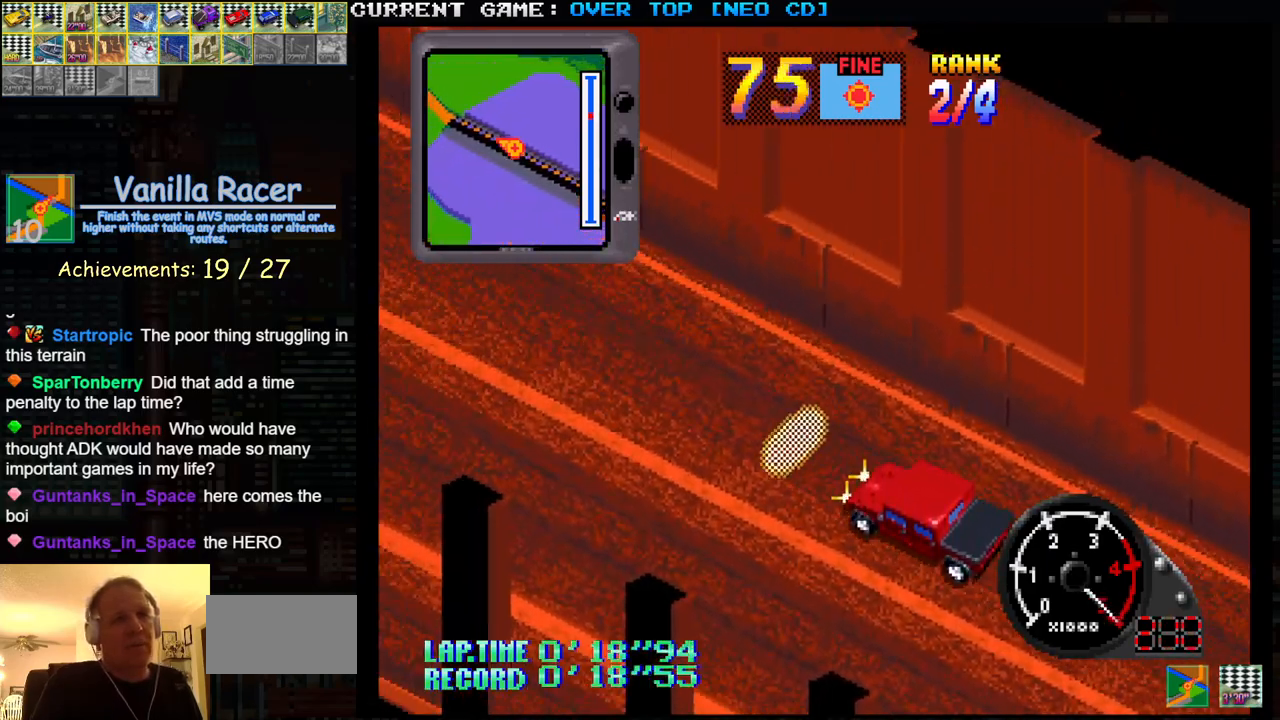
{"buttons": ["SQUARE", "R1"], "left_stick": "center", "events": []}
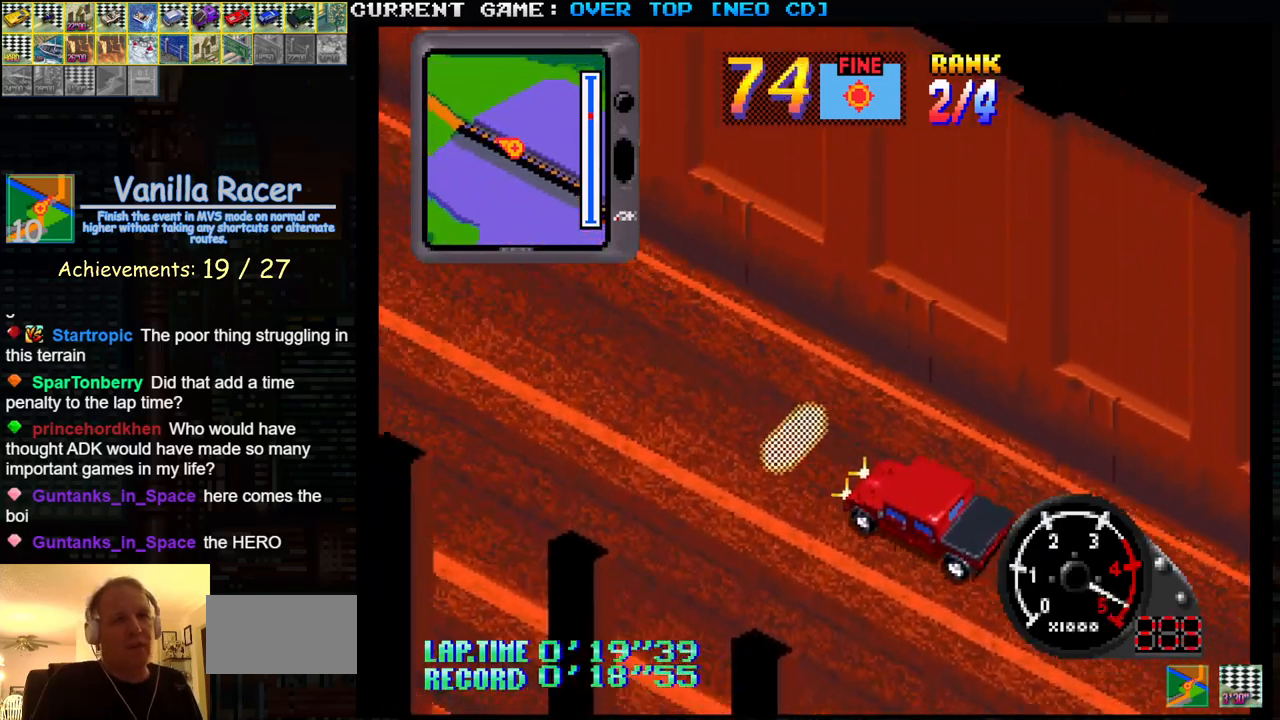
{"buttons": ["SQUARE", "R1"], "left_stick": "center", "events": []}
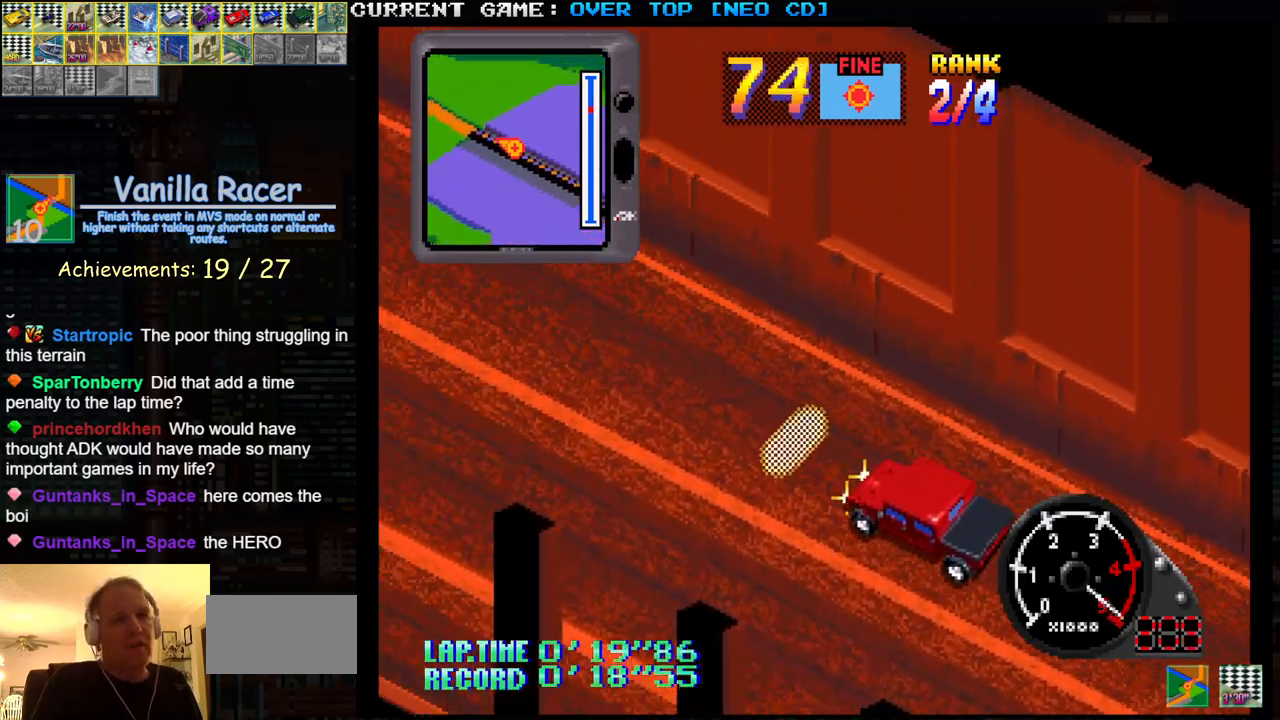
{"buttons": ["SQUARE", "R1"], "left_stick": "center", "events": []}
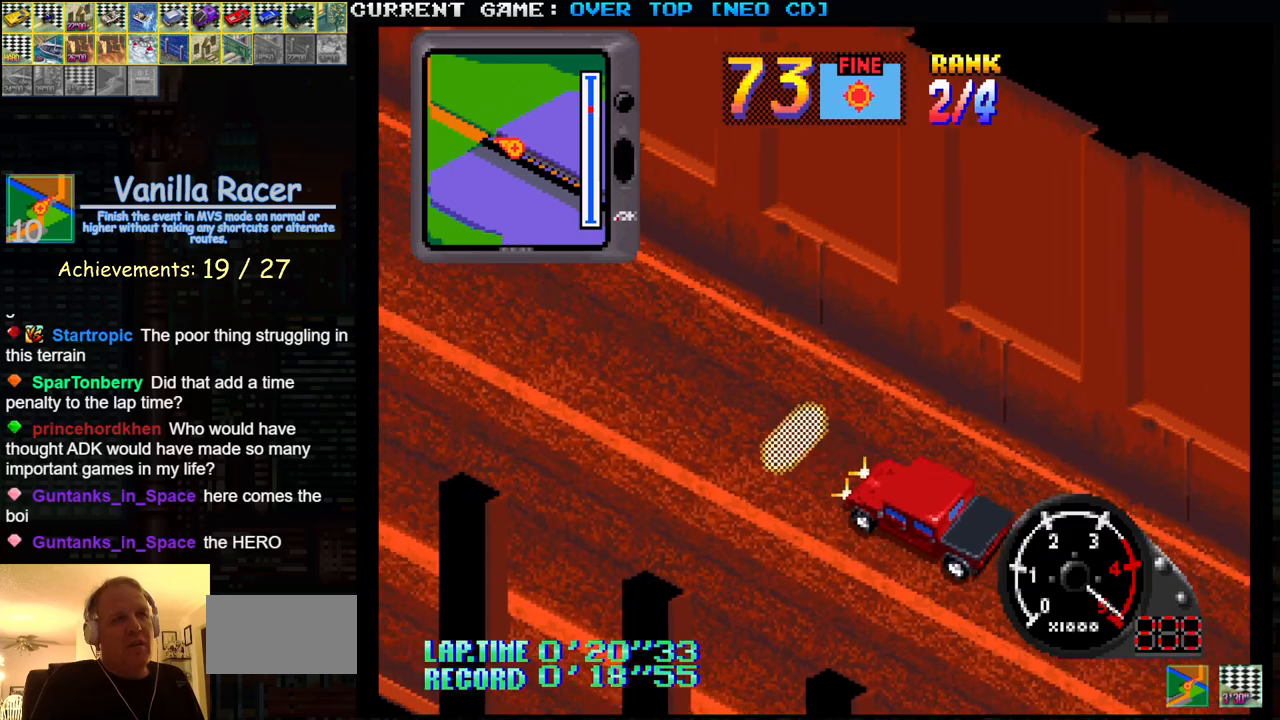
{"buttons": ["SQUARE", "R1"], "left_stick": "center", "events": []}
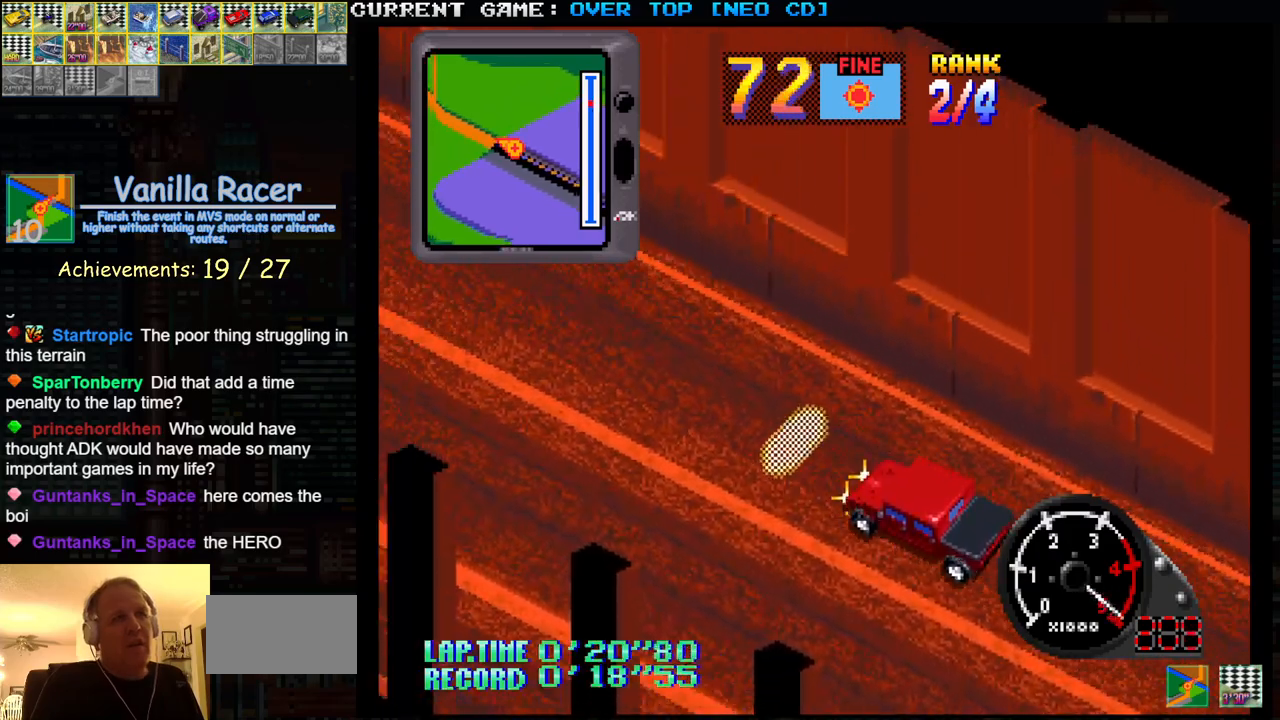
{"buttons": ["SQUARE", "R1"], "left_stick": "center", "events": []}
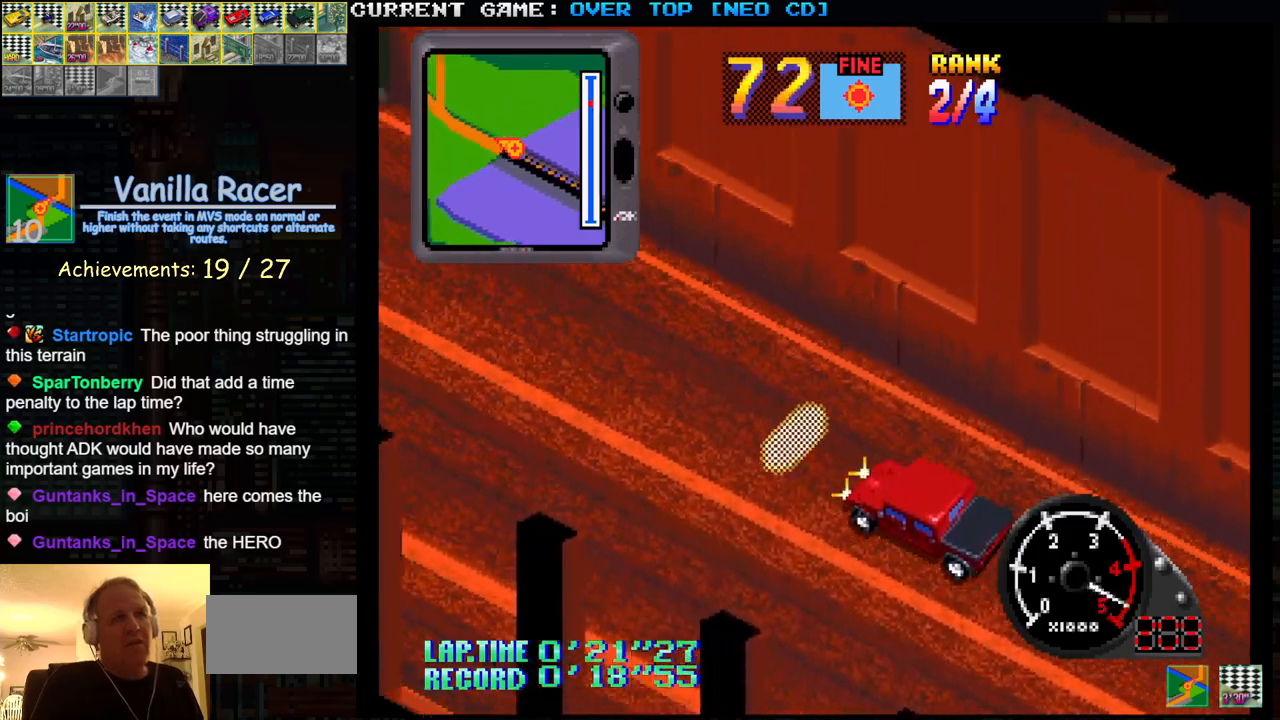
{"buttons": ["SQUARE", "R1"], "left_stick": "center", "events": []}
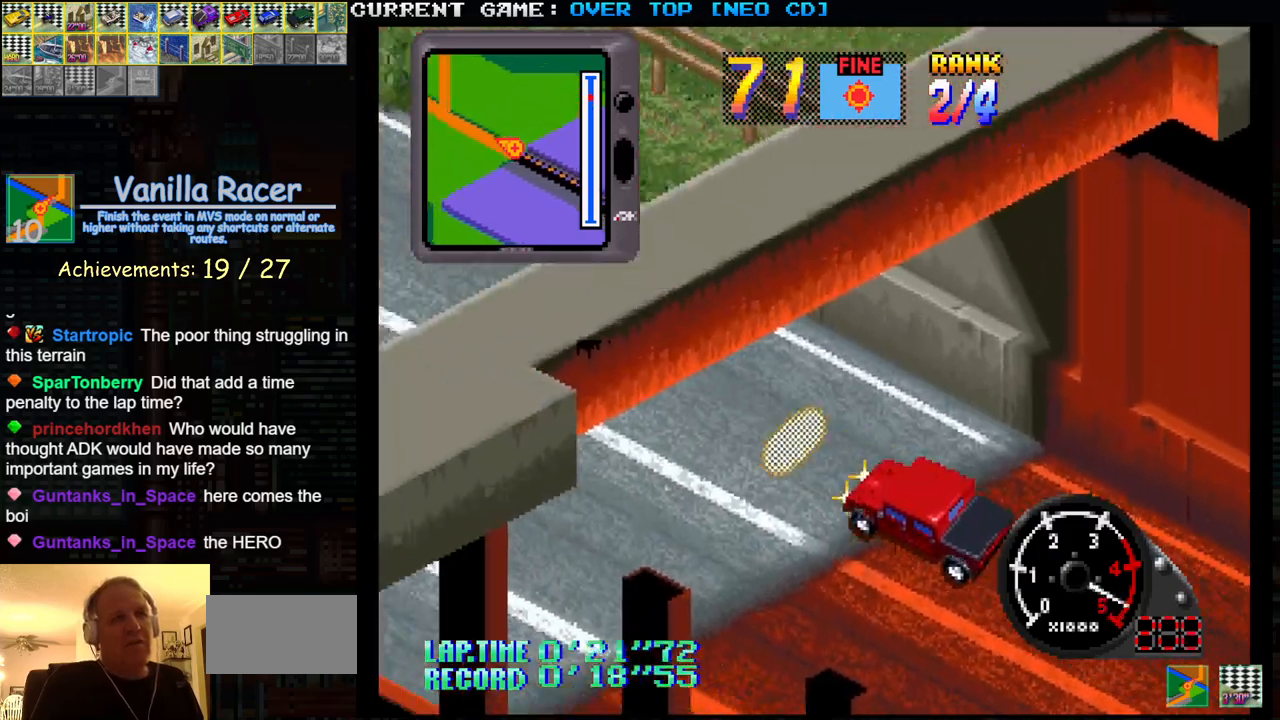
{"buttons": ["SQUARE", "R1"], "left_stick": "center", "events": []}
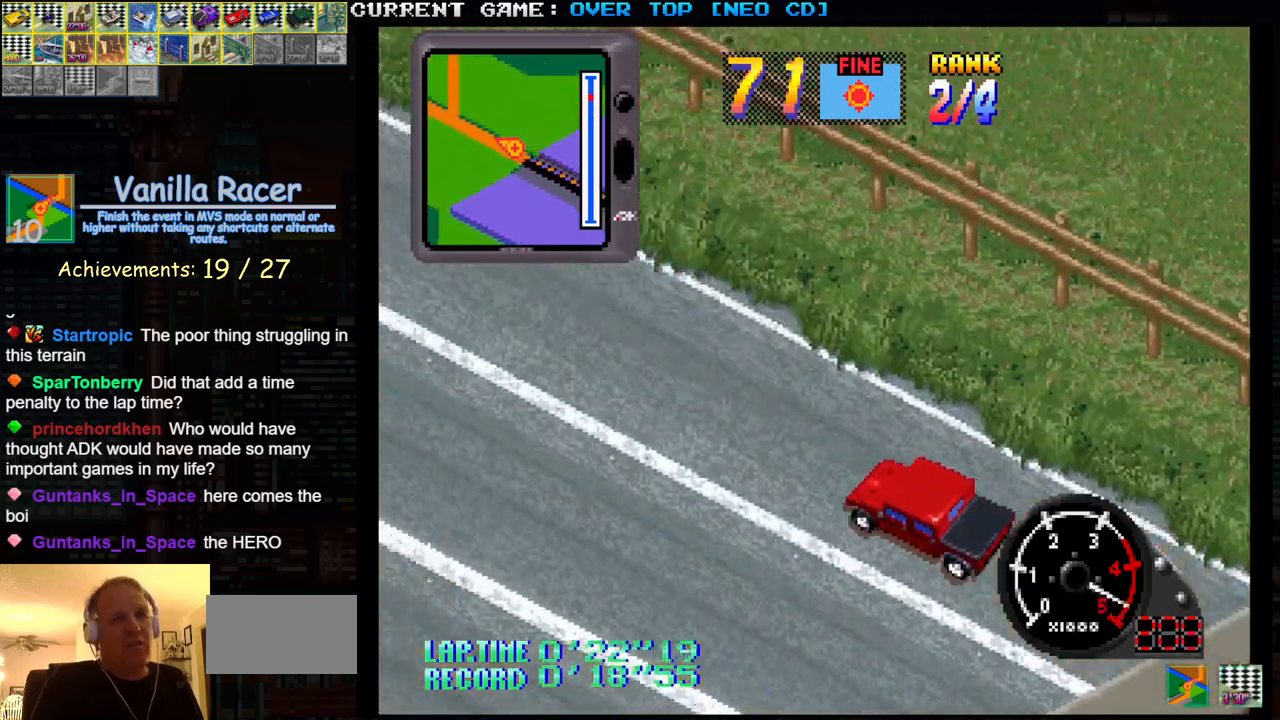
{"buttons": ["SQUARE"], "left_stick": "center", "events": [[167, "R1", "up"]]}
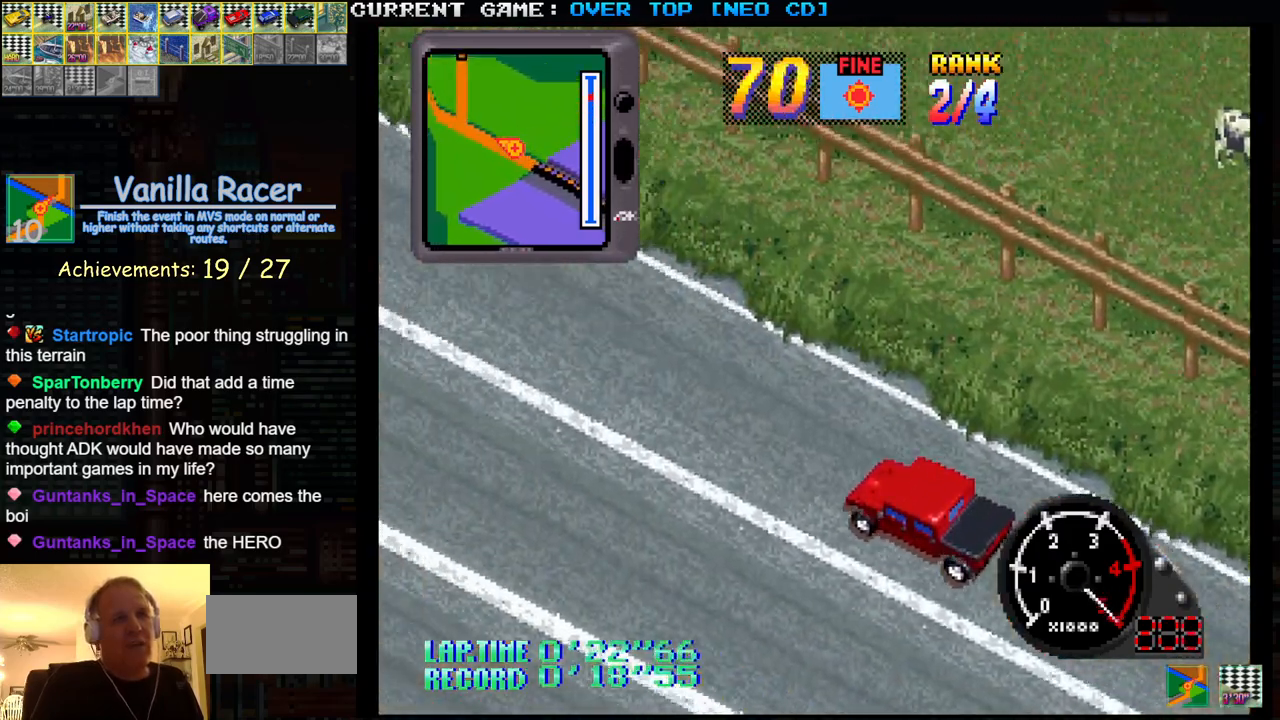
{"buttons": ["SQUARE"], "left_stick": "center", "events": []}
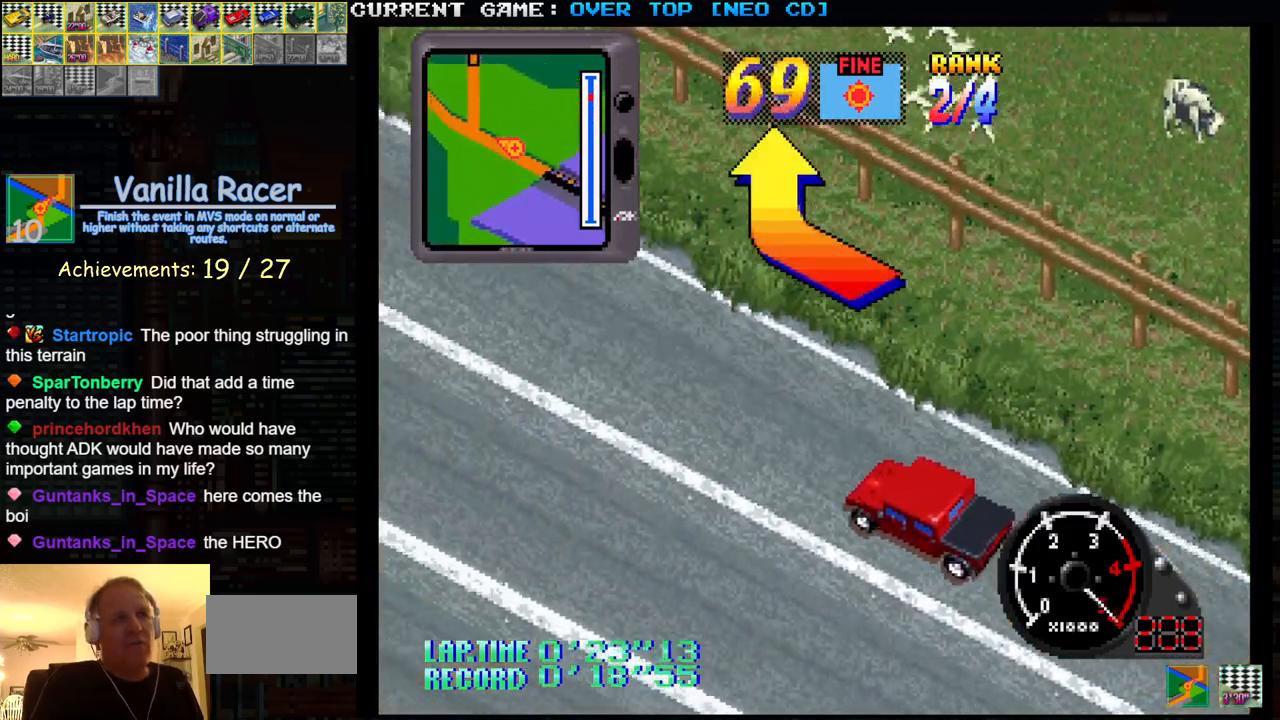
{"buttons": ["SQUARE"], "left_stick": "center", "events": []}
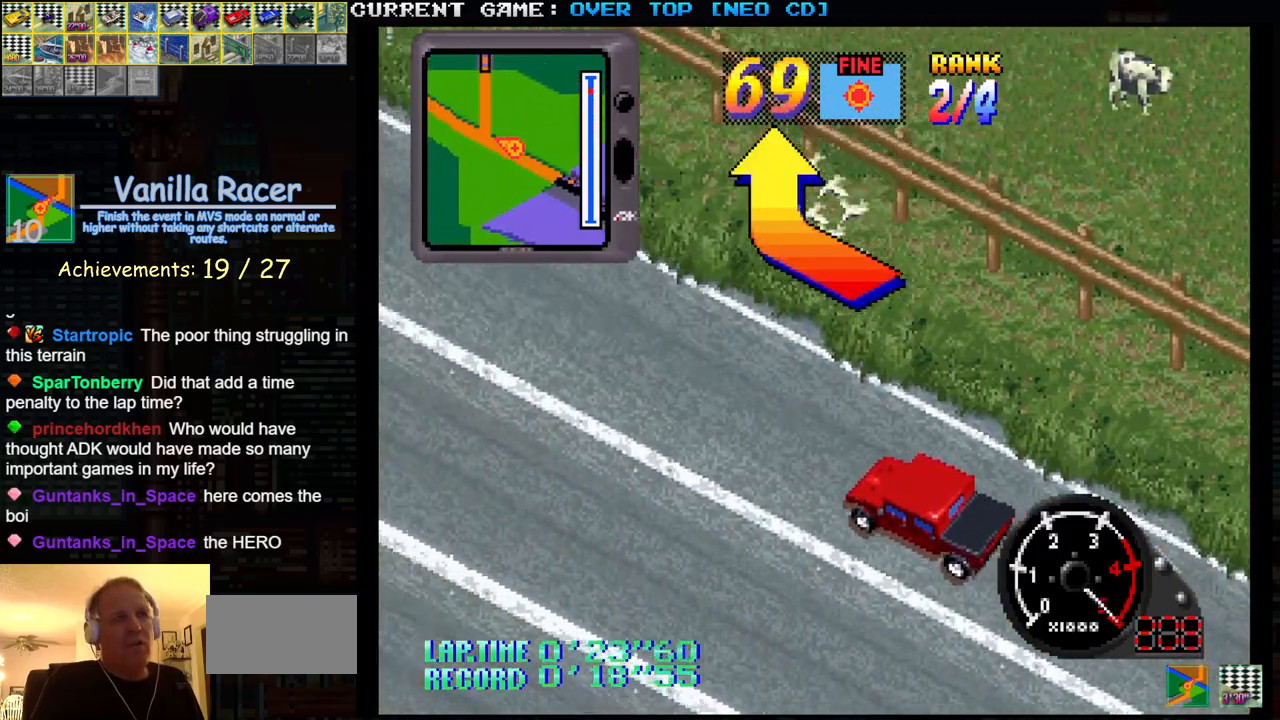
{"buttons": ["SQUARE"], "left_stick": "center", "events": []}
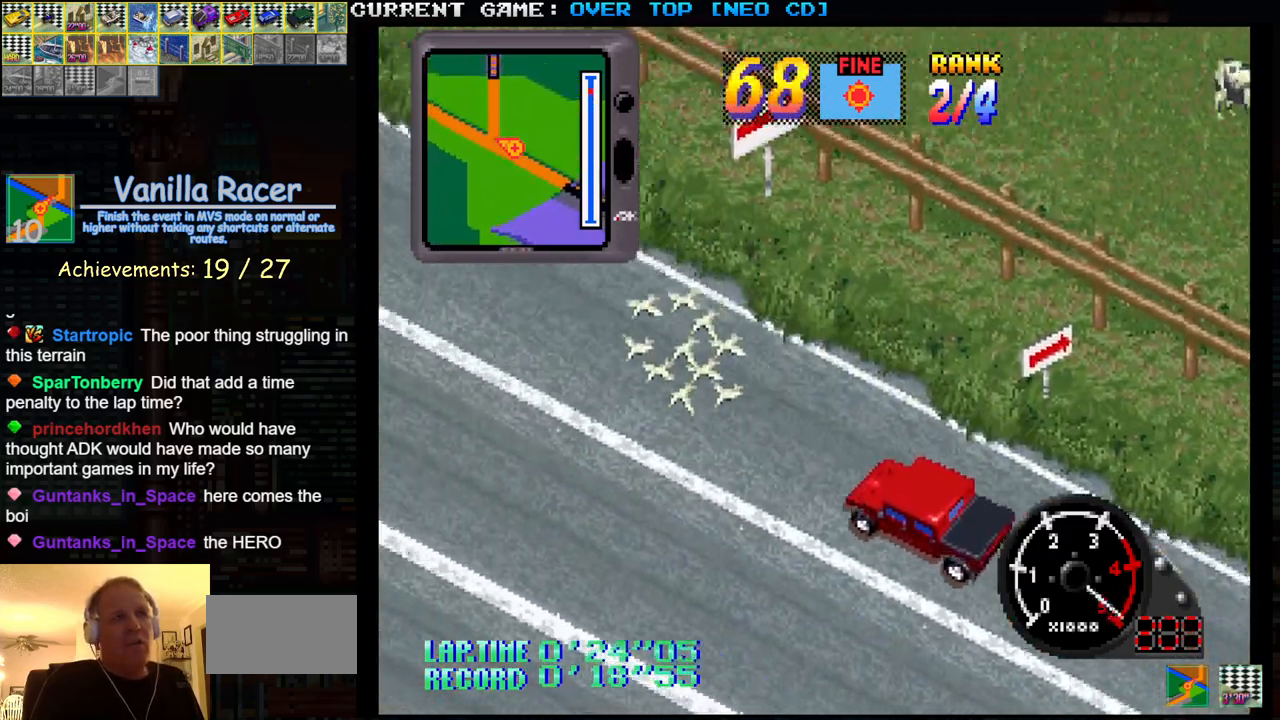
{"buttons": ["SQUARE"], "left_stick": "center", "events": [[233, "left_stick", "right"], [433, "left_stick", "center"]]}
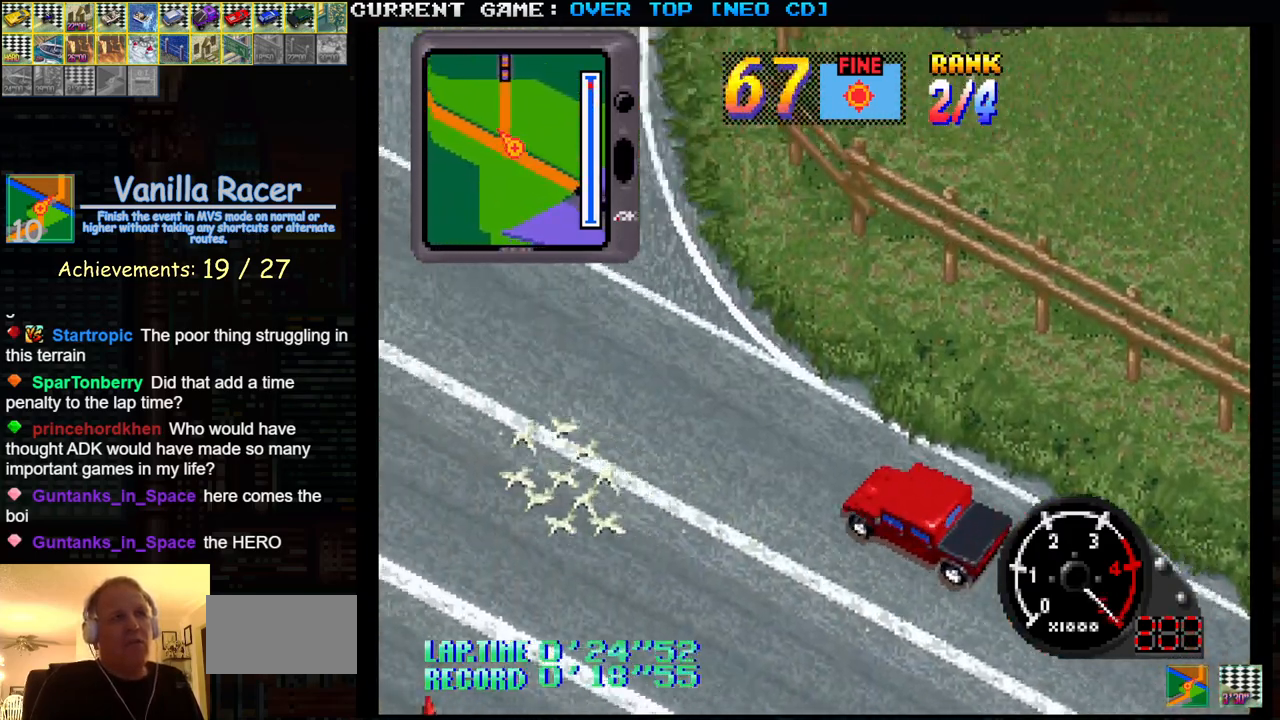
{"buttons": ["SQUARE"], "left_stick": "right", "events": [[17, "left_stick", "right"]]}
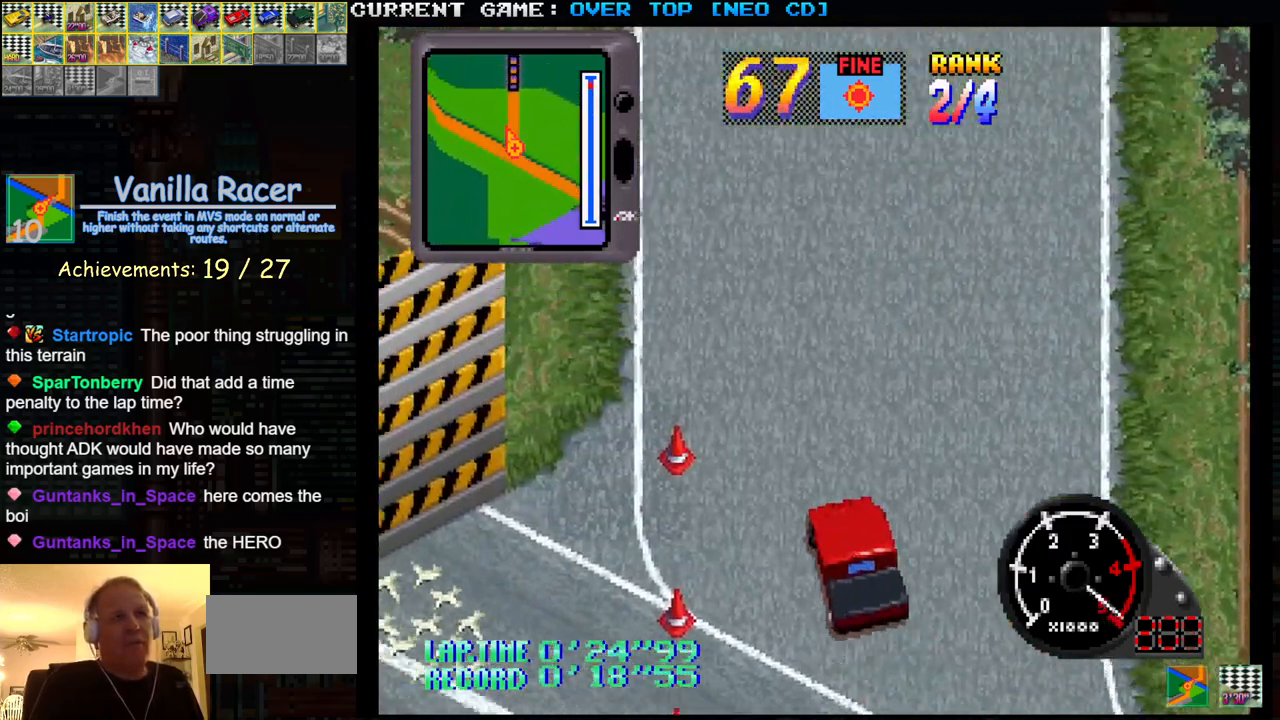
{"buttons": ["SQUARE"], "left_stick": "center", "events": [[100, "left_stick", "center"]]}
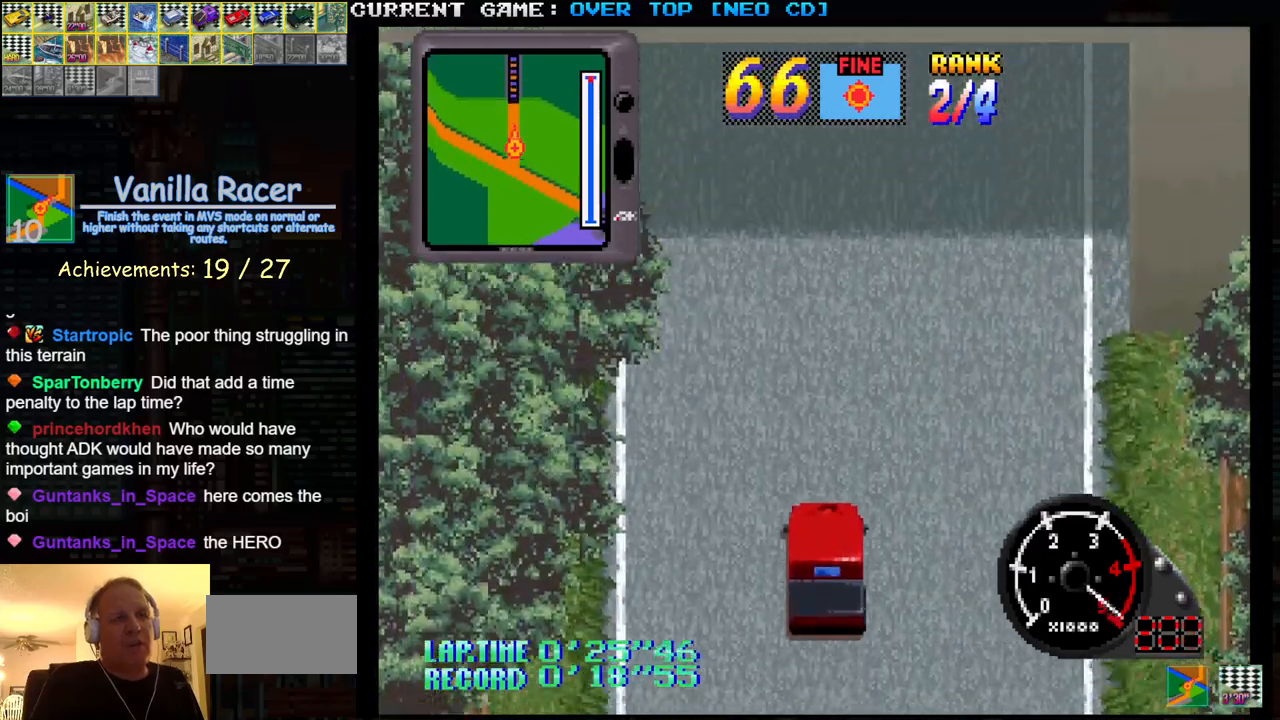
{"buttons": ["SQUARE"], "left_stick": "center", "events": []}
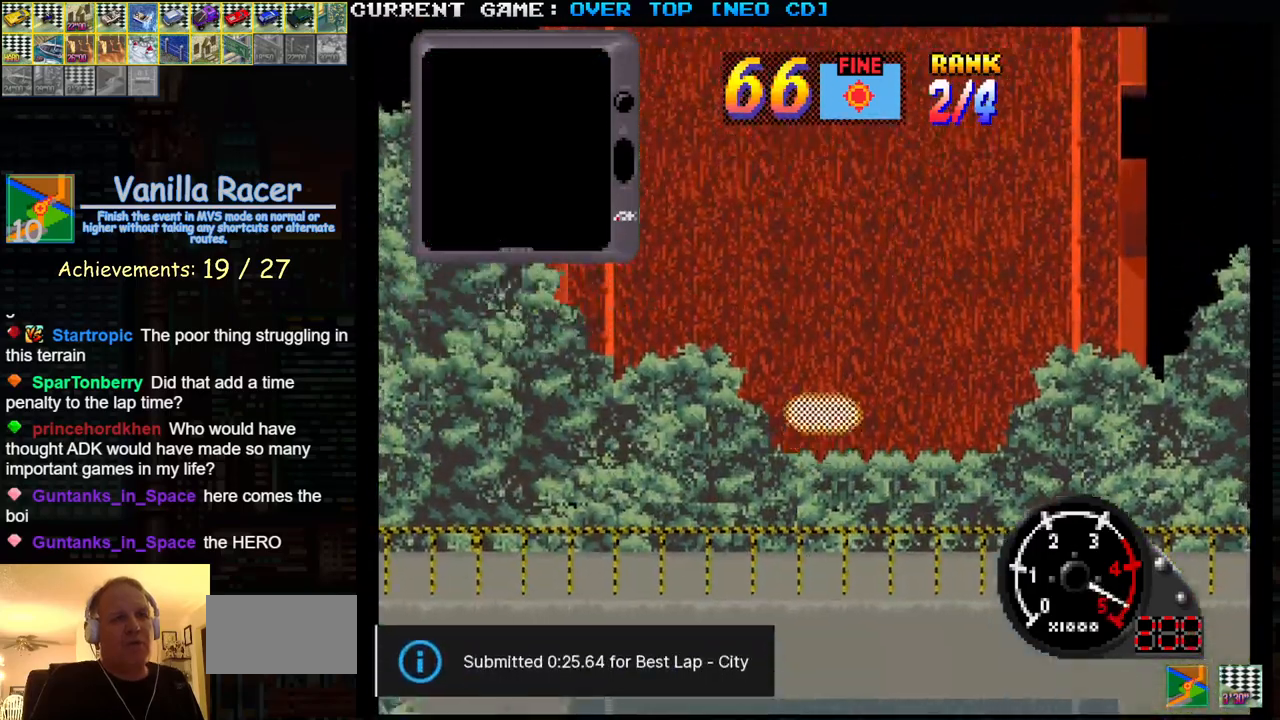
{"buttons": [], "left_stick": "center", "events": [[383, "SQUARE", "up"]]}